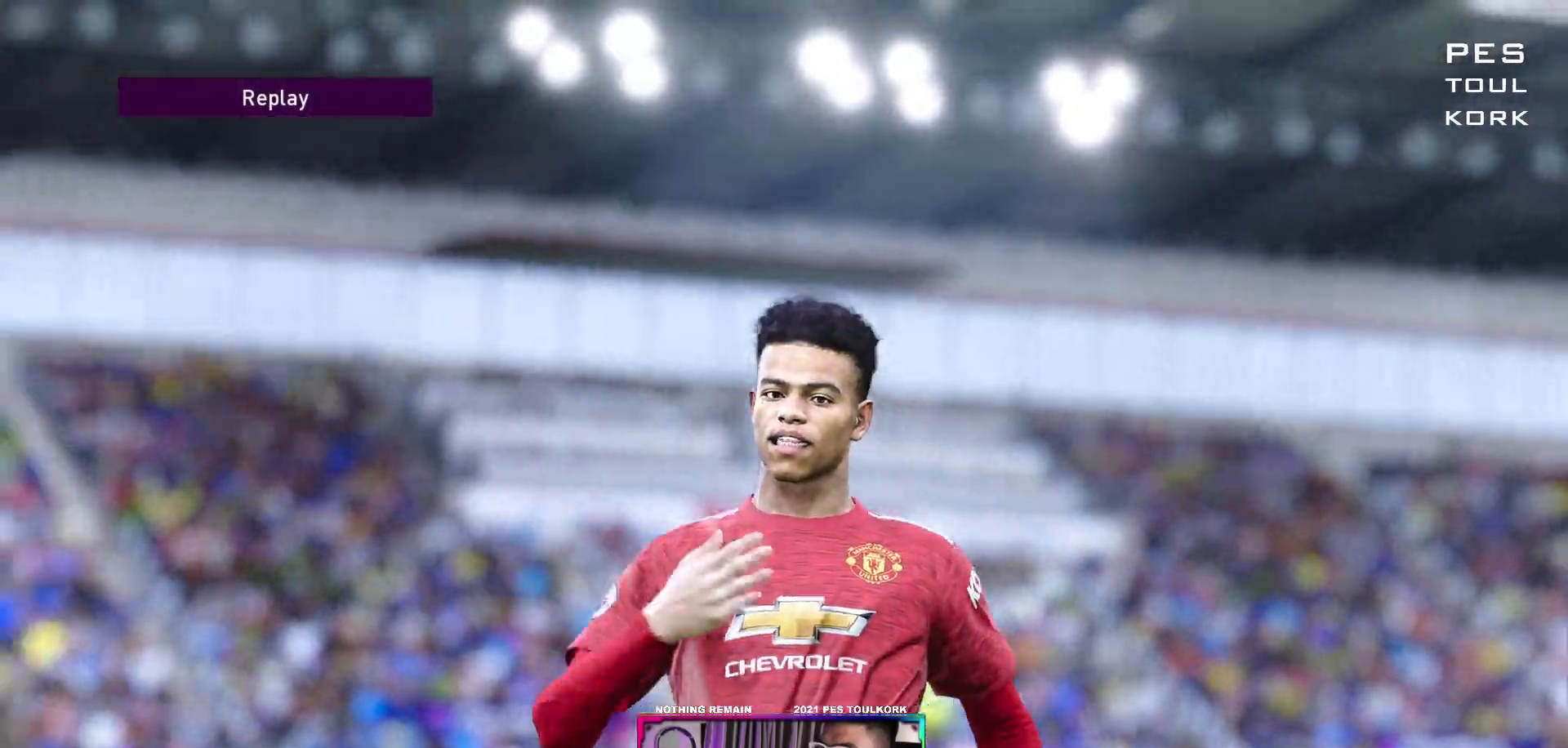
Gameplay with a controller (Xbox layout); each line is a JSON object with the inputs held at the frame after it. "events" lists button and stick changes between this image and that frame as [ms after this image, input, new state], when the widget could be followed in between. Not read: R3 right_stick.
{"buttons": [], "left_stick": "center", "events": [[200, "START", "down"], [367, "START", "up"]]}
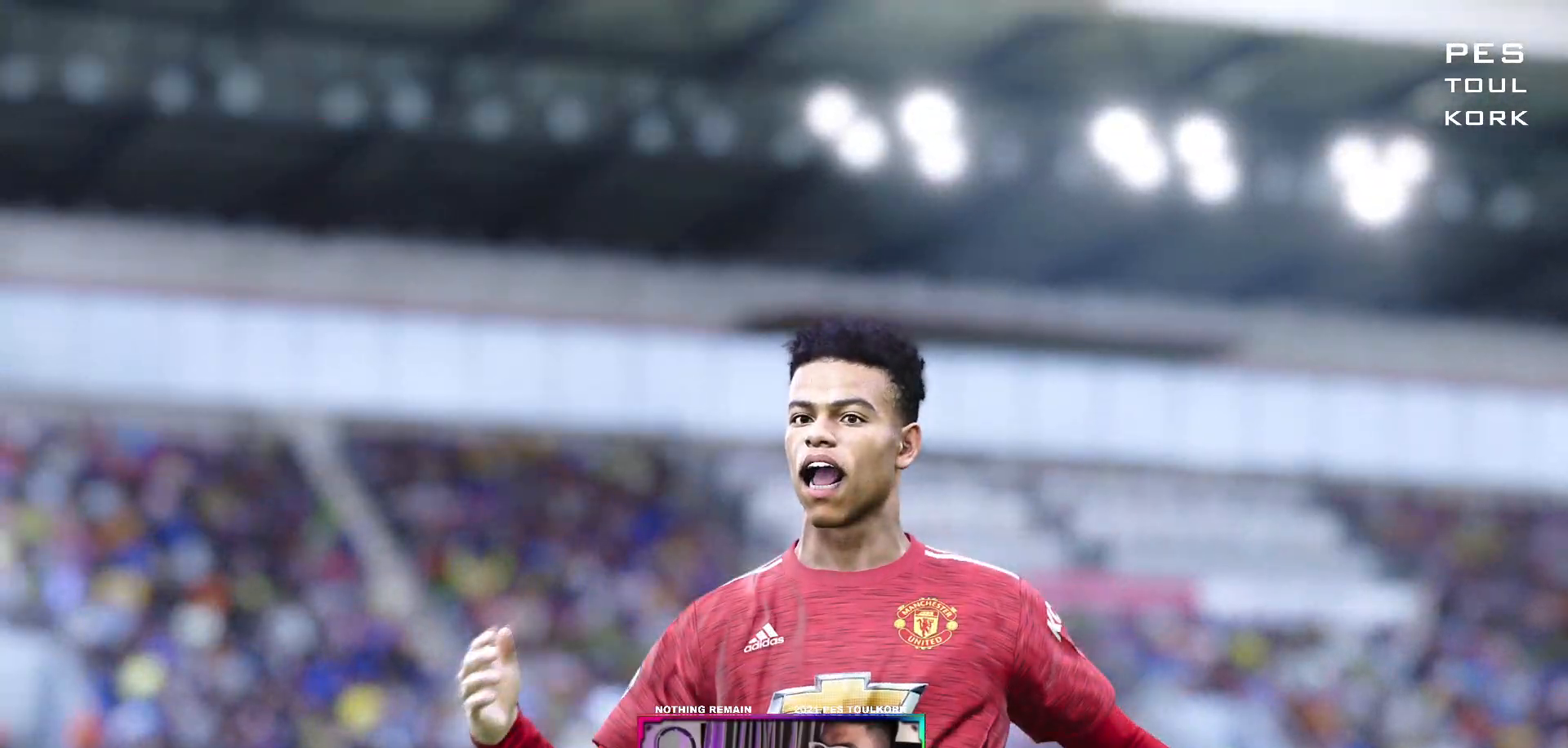
{"buttons": [], "left_stick": "center", "events": []}
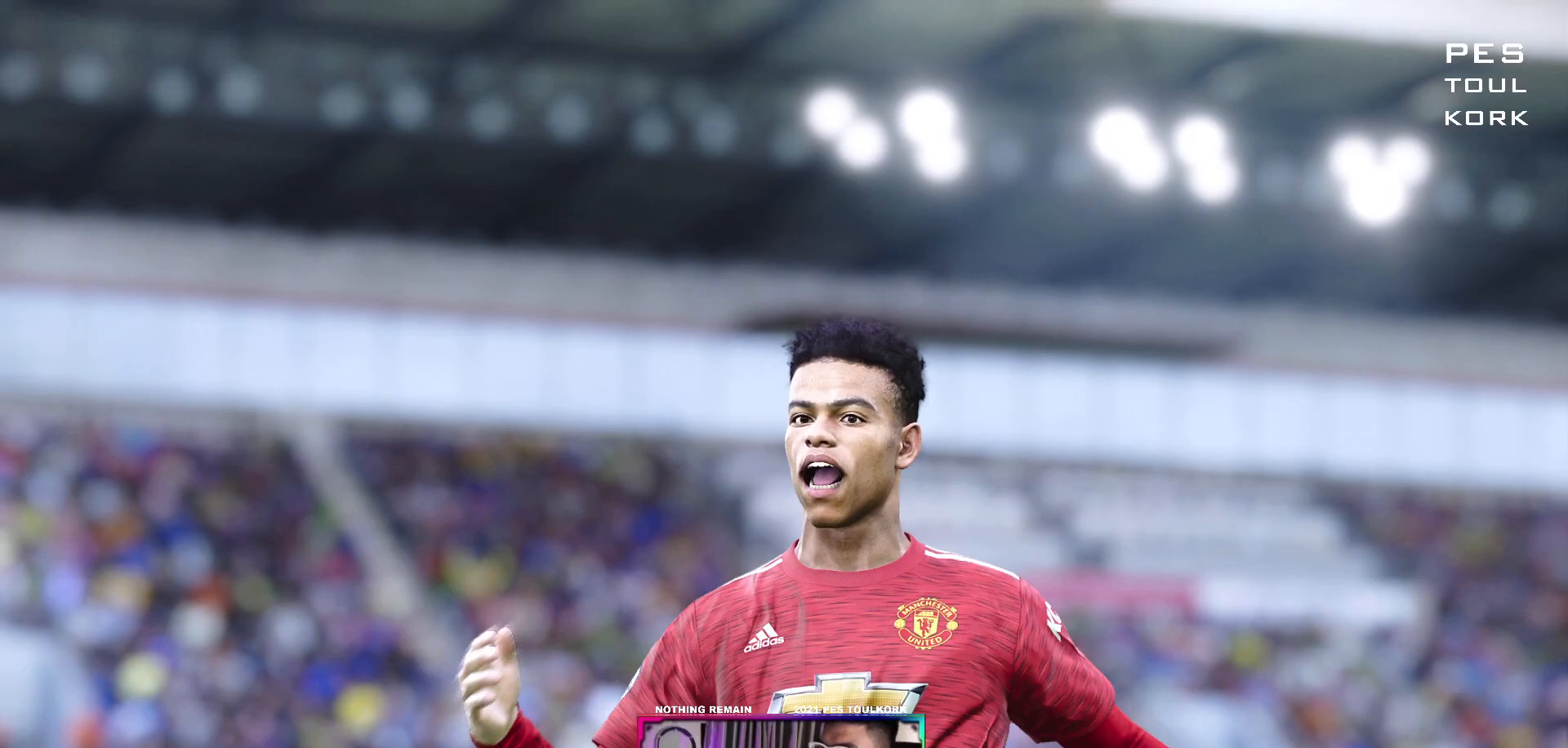
{"buttons": [], "left_stick": "center", "events": []}
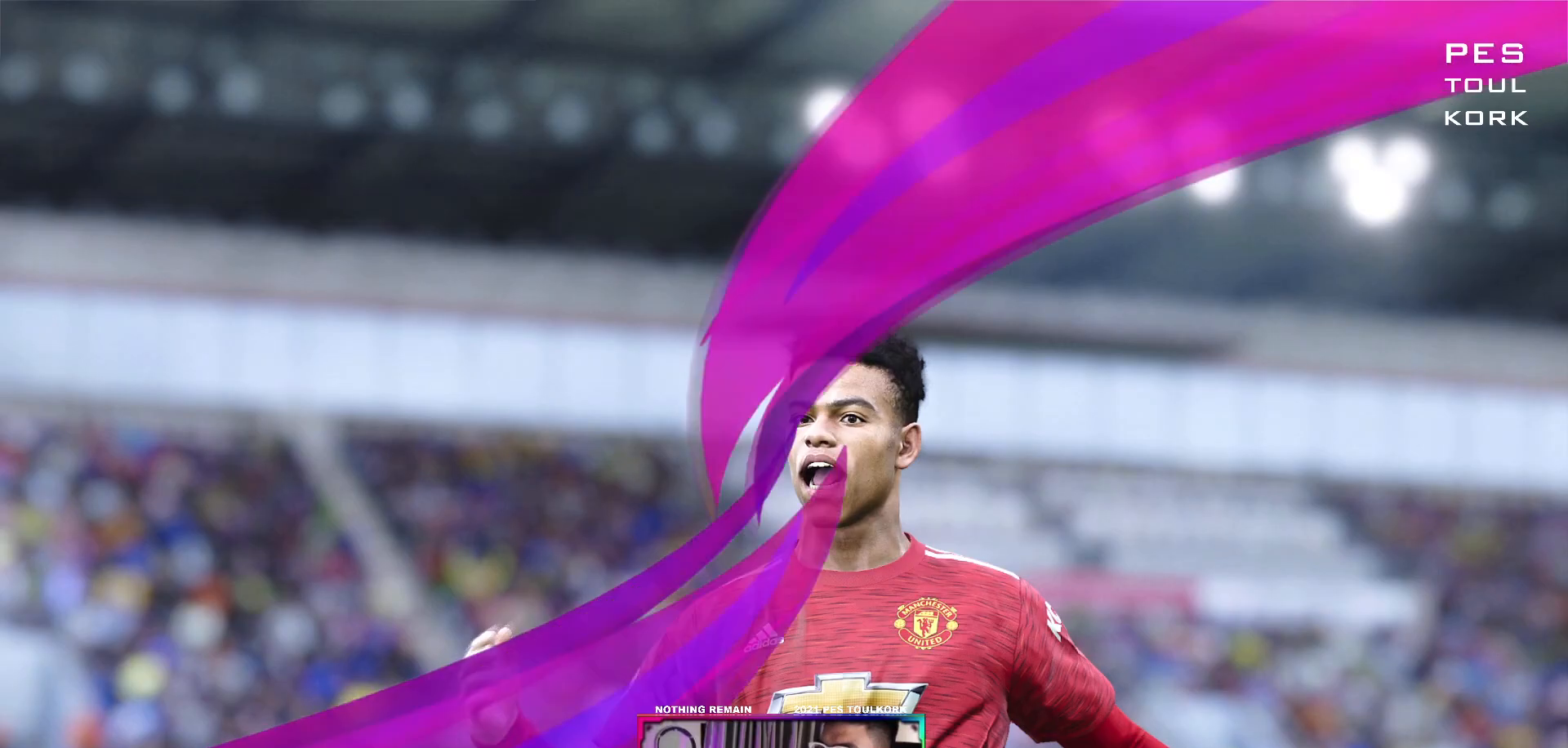
{"buttons": [], "left_stick": "center", "events": []}
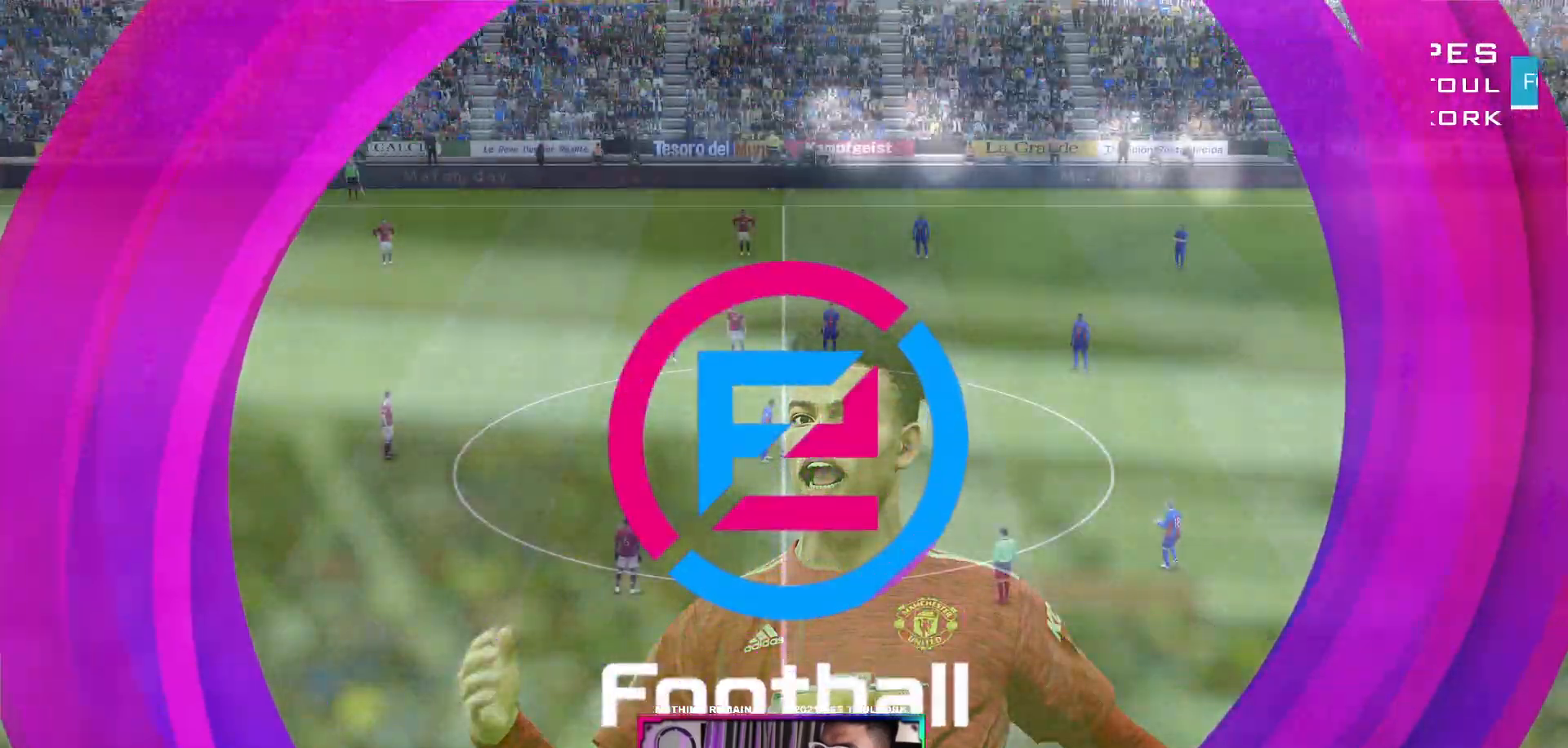
{"buttons": [], "left_stick": "center", "events": []}
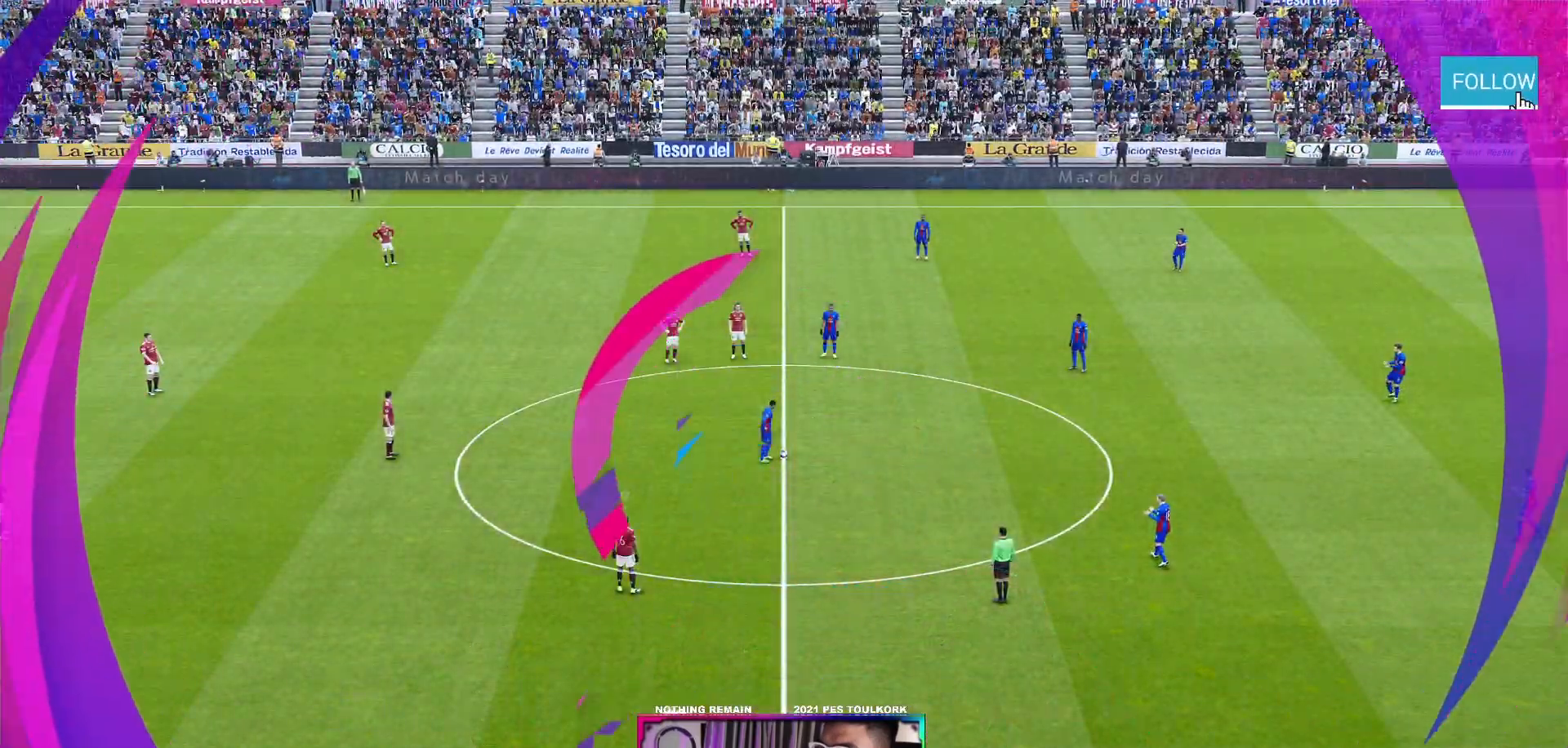
{"buttons": [], "left_stick": "center", "events": []}
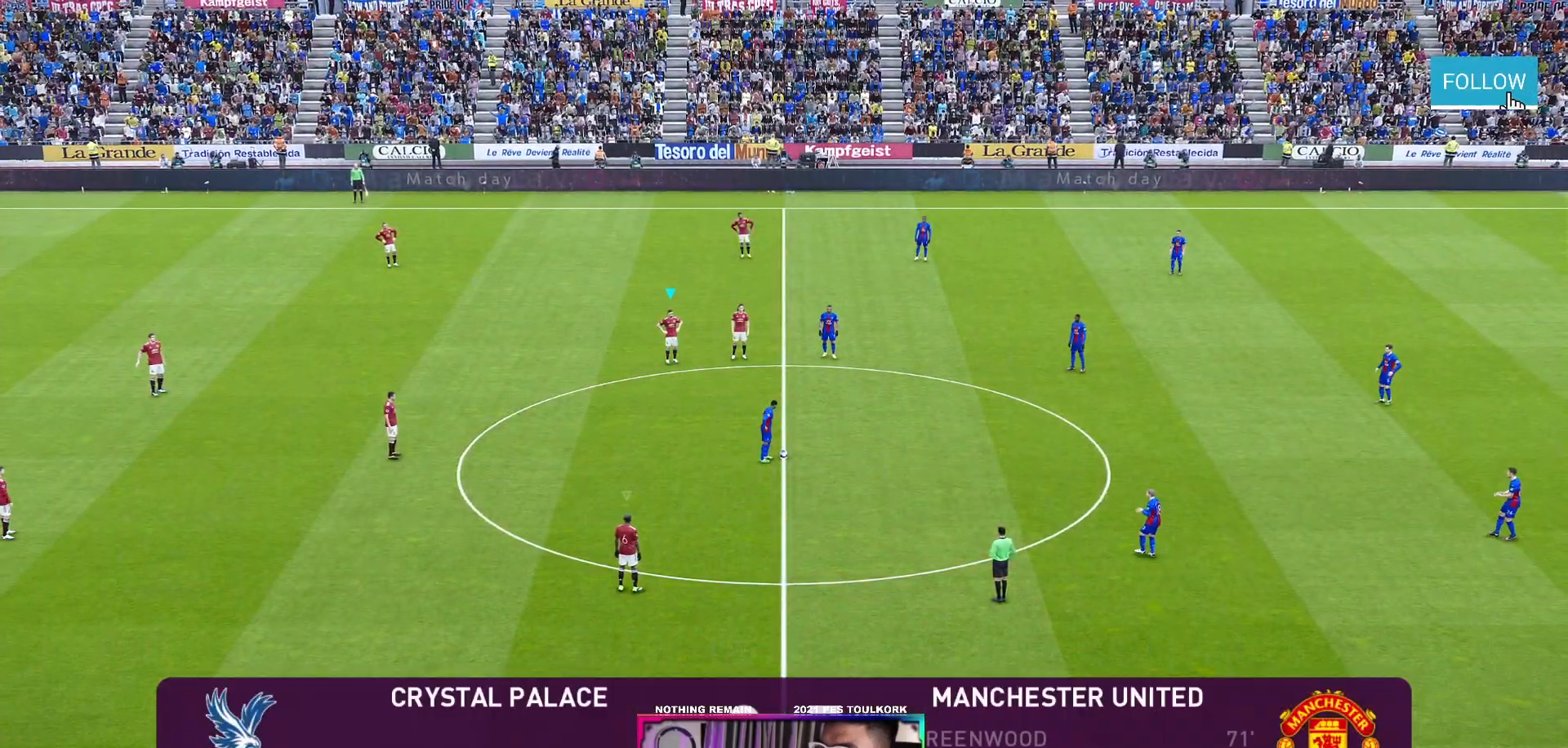
{"buttons": ["R1"], "left_stick": "down-right", "events": [[67, "left_stick", "right"], [167, "R1", "down"], [183, "left_stick", "down-right"]]}
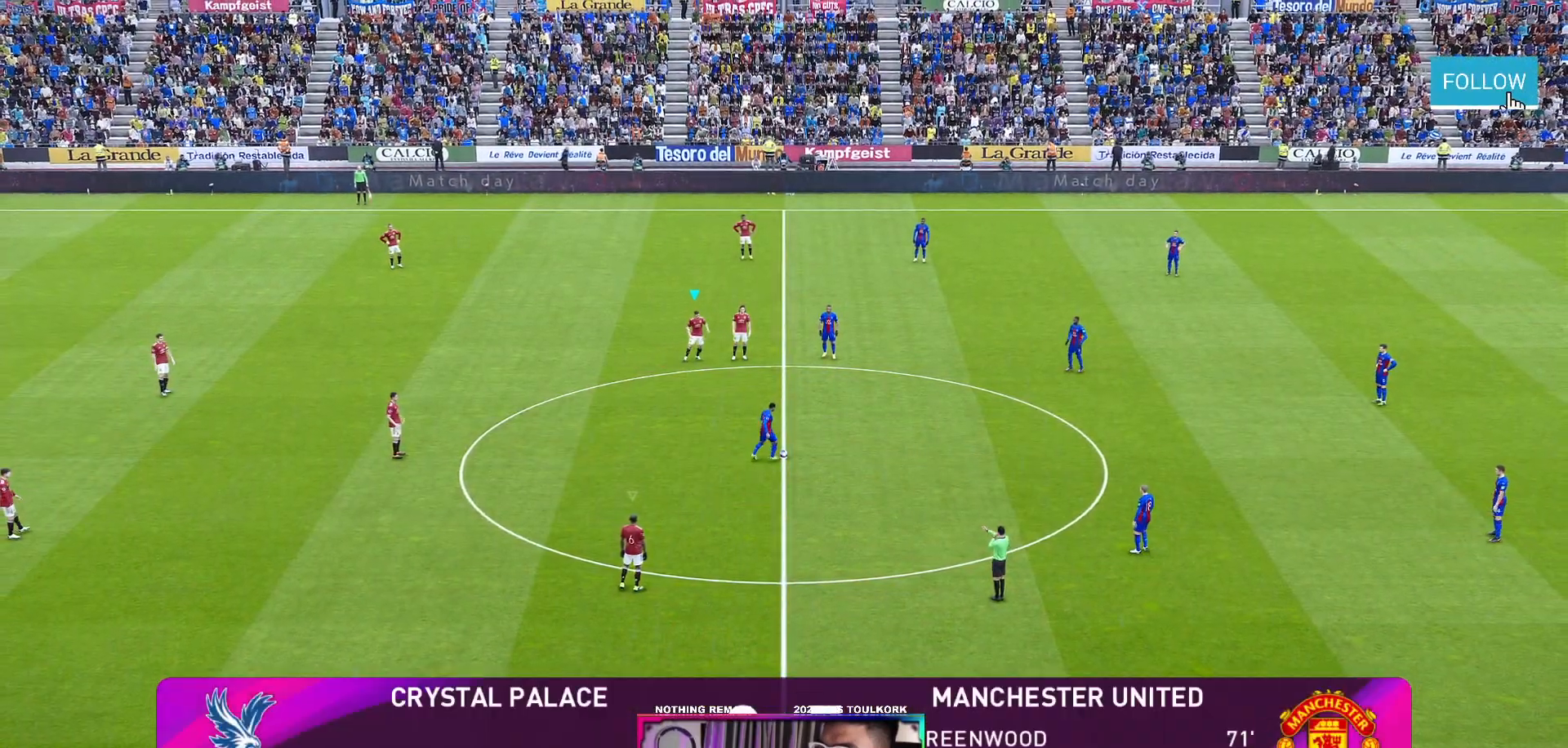
{"buttons": ["R1"], "left_stick": "down-right", "events": []}
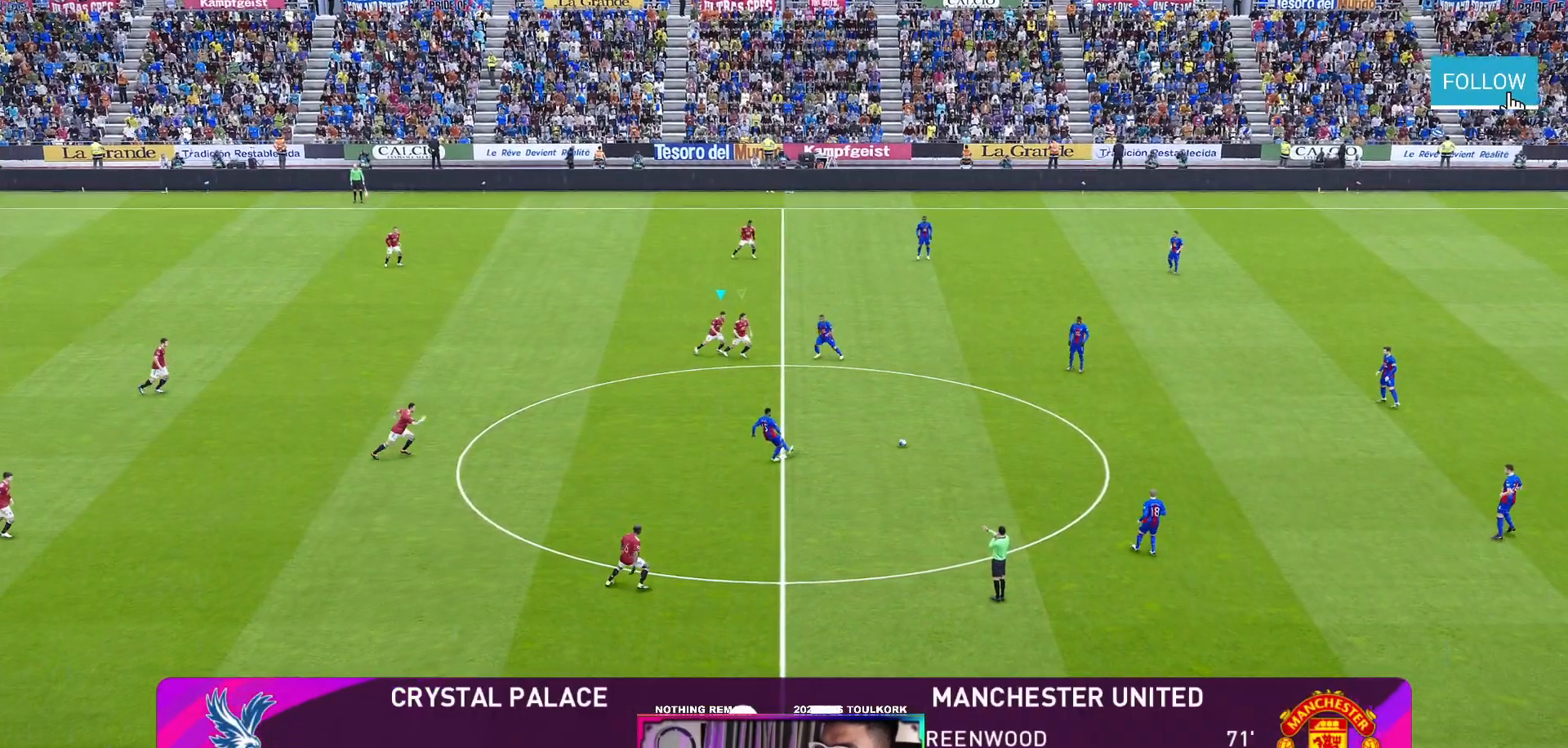
{"buttons": ["R1"], "left_stick": "down-right", "events": []}
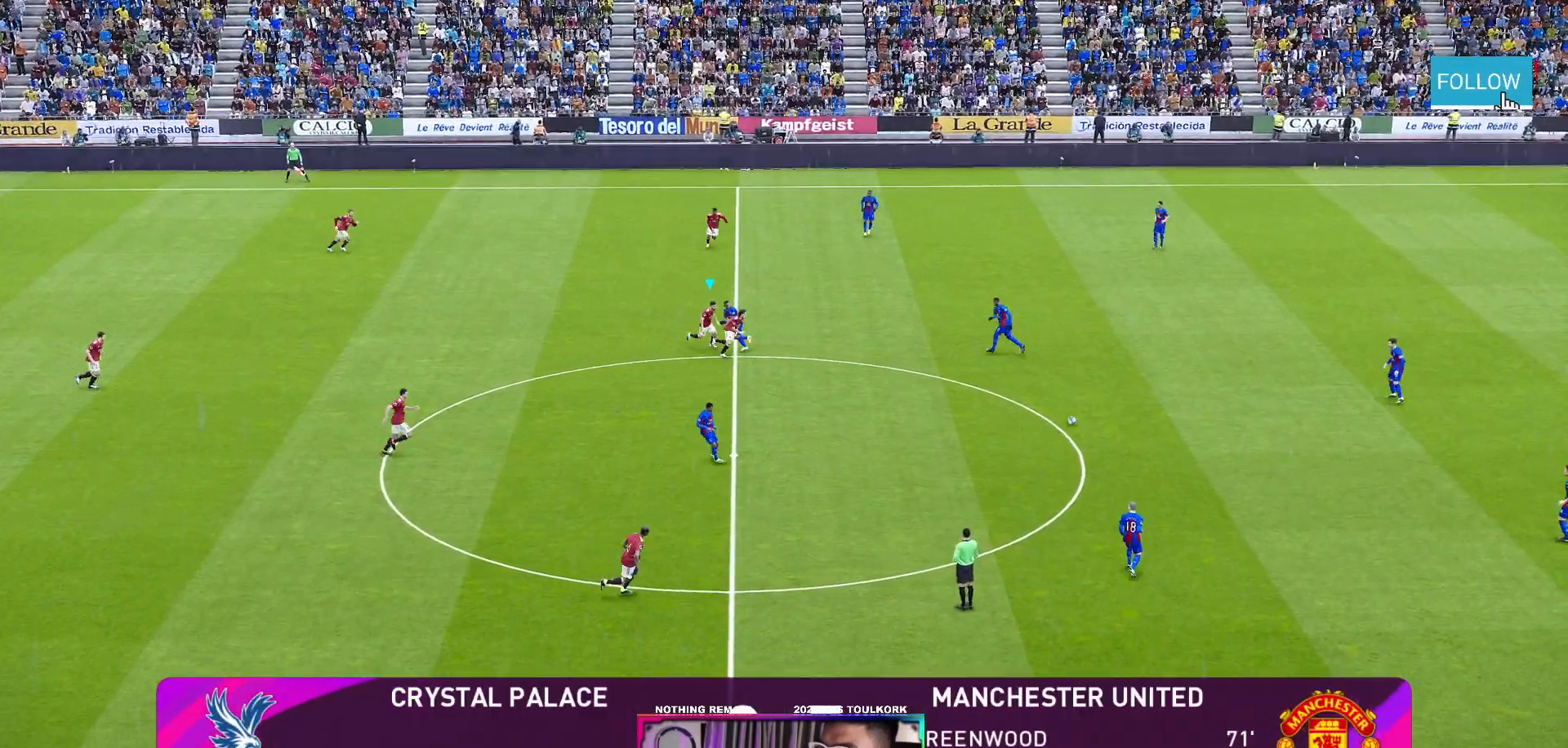
{"buttons": ["A", "R1"], "left_stick": "down-right", "events": [[67, "A", "down"], [350, "L1", "down"], [500, "L1", "up"]]}
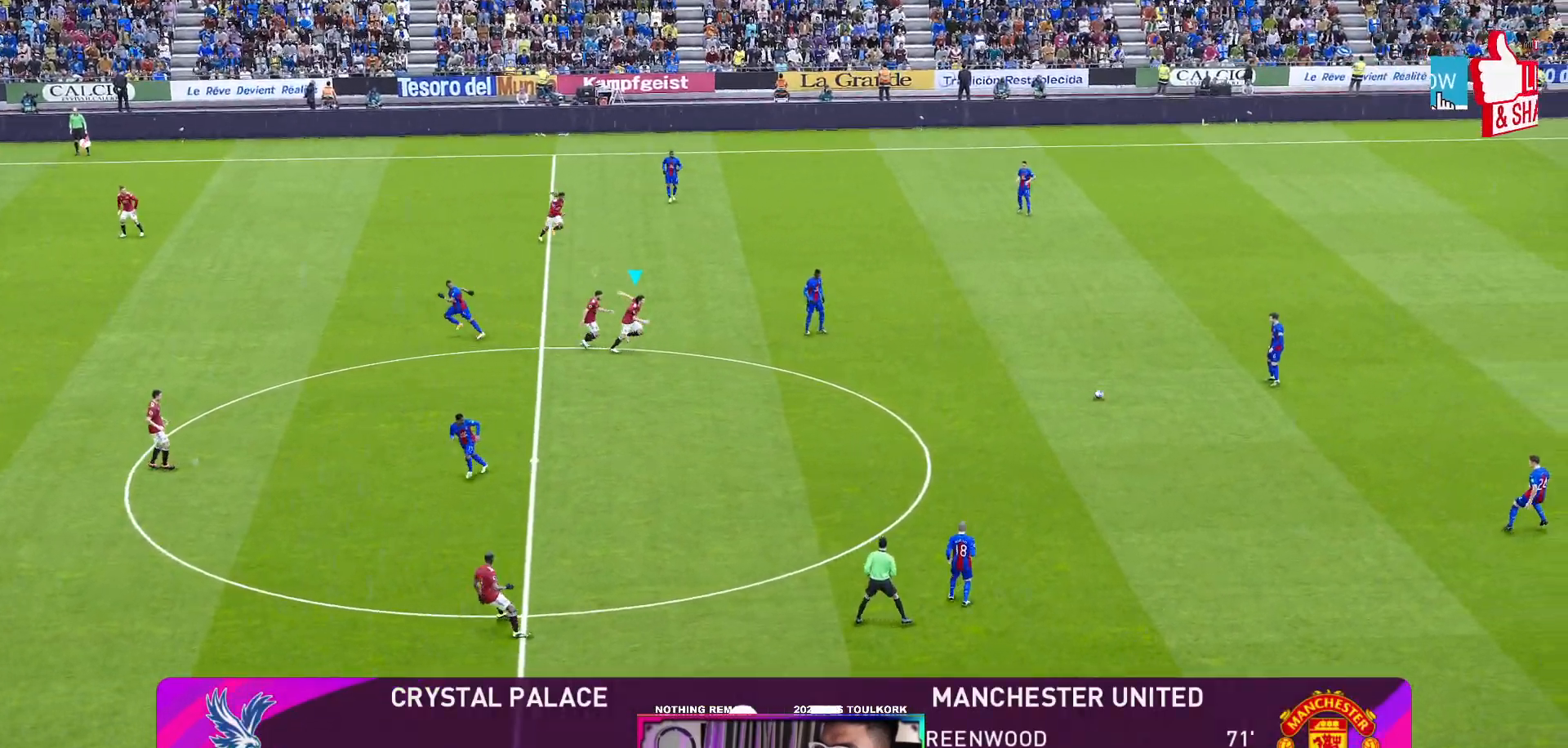
{"buttons": ["A", "R1"], "left_stick": "down-right", "events": []}
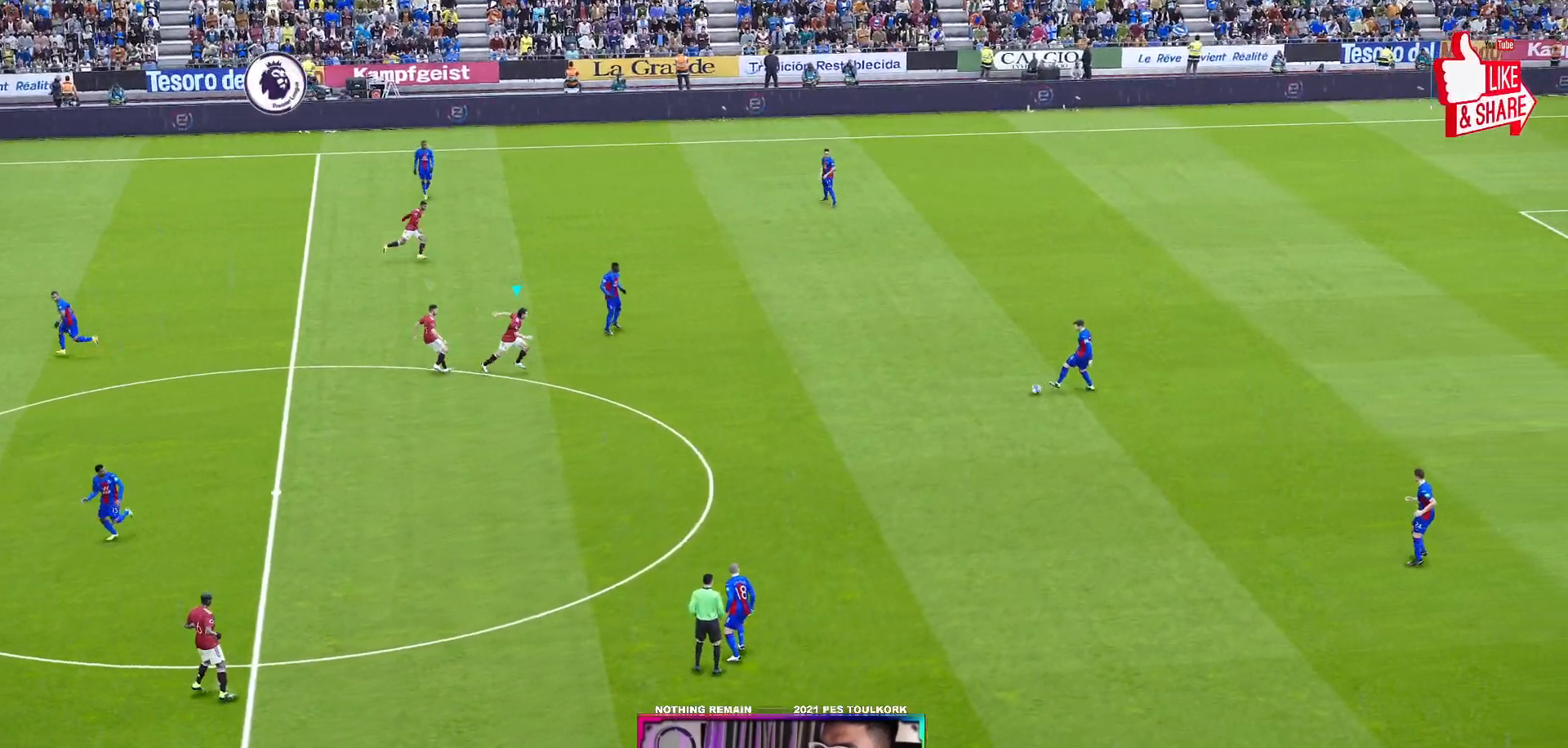
{"buttons": ["A", "R1"], "left_stick": "center", "events": [[333, "left_stick", "center"]]}
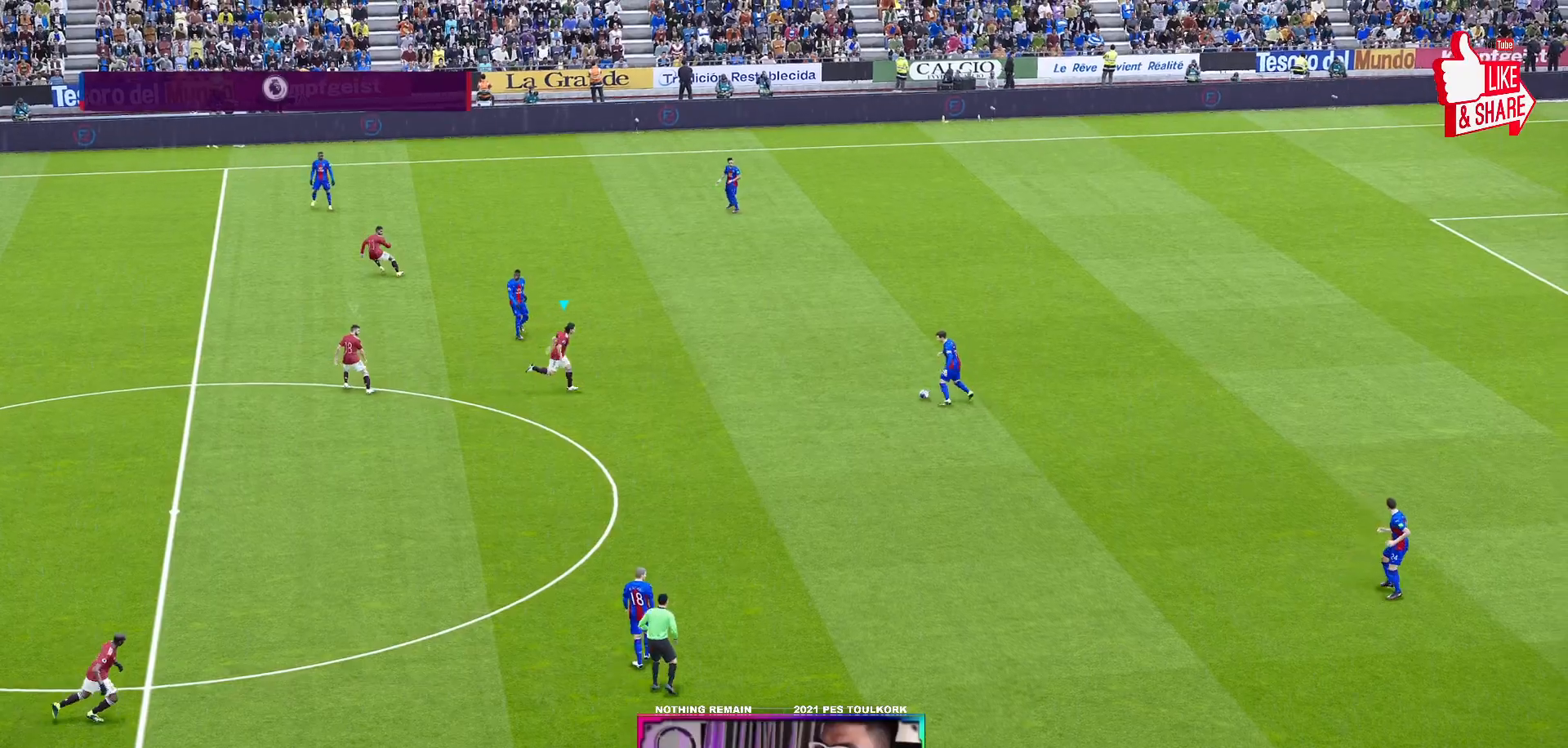
{"buttons": ["A", "R1"], "left_stick": "center", "events": []}
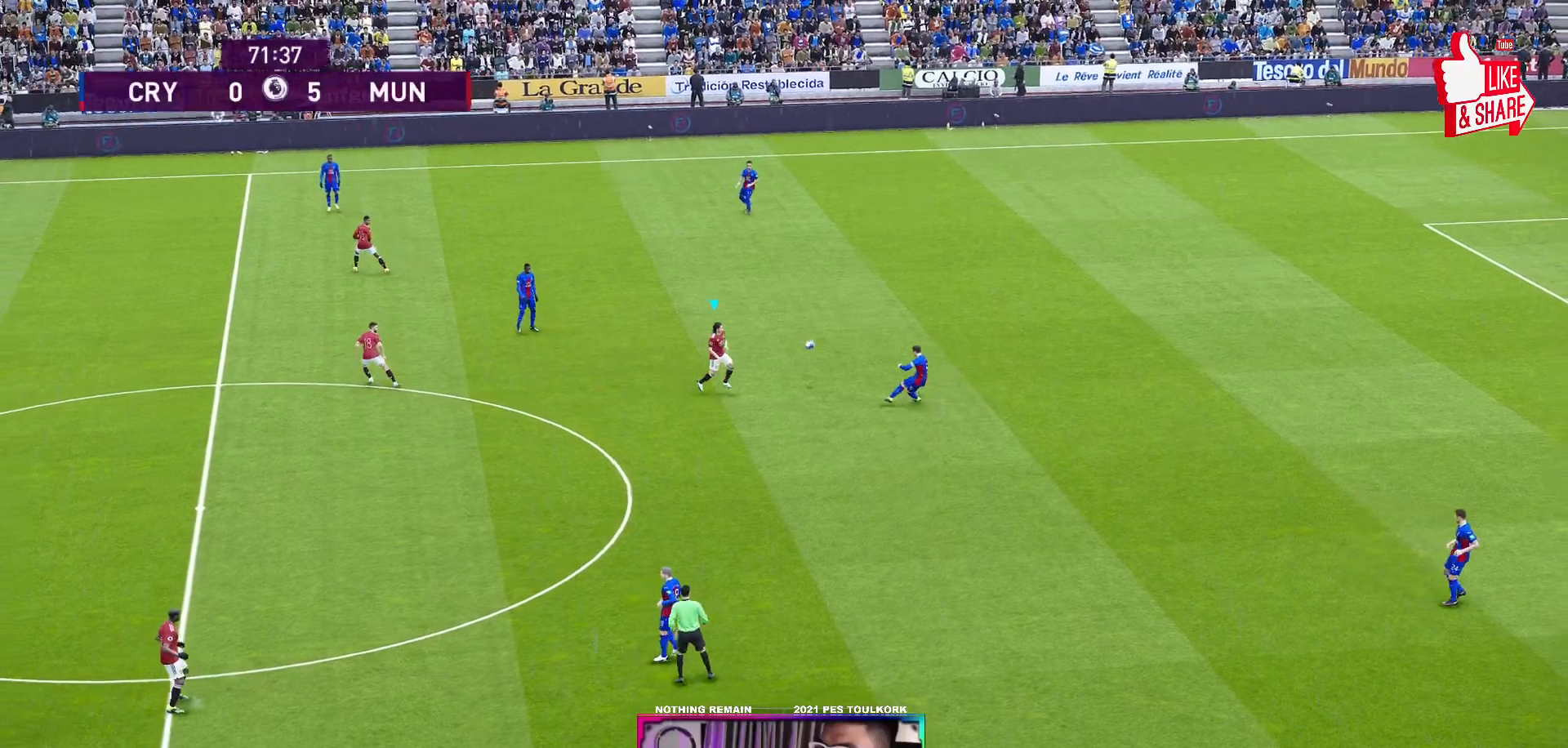
{"buttons": ["A", "R1"], "left_stick": "center", "events": []}
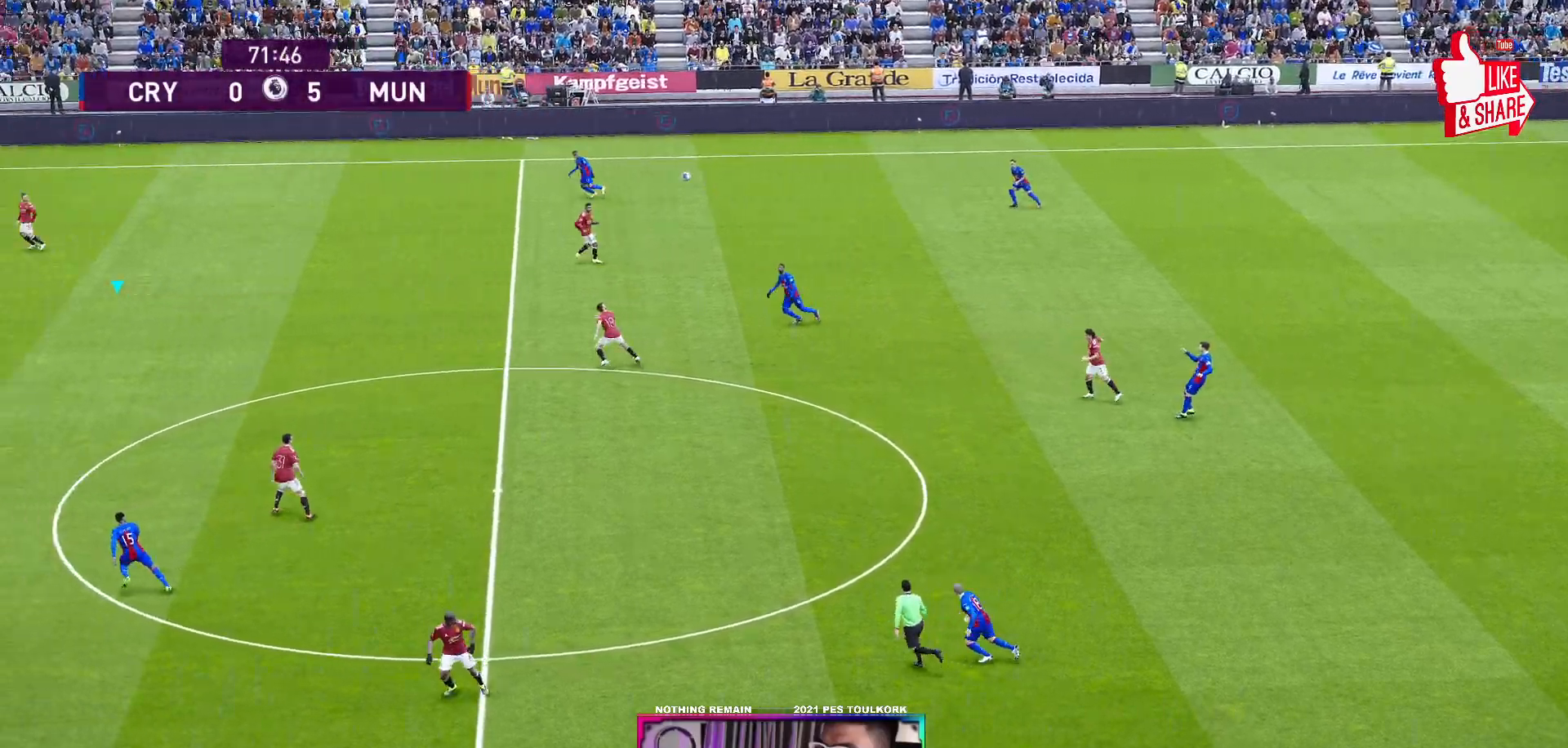
{"buttons": ["A", "R1"], "left_stick": "center", "events": []}
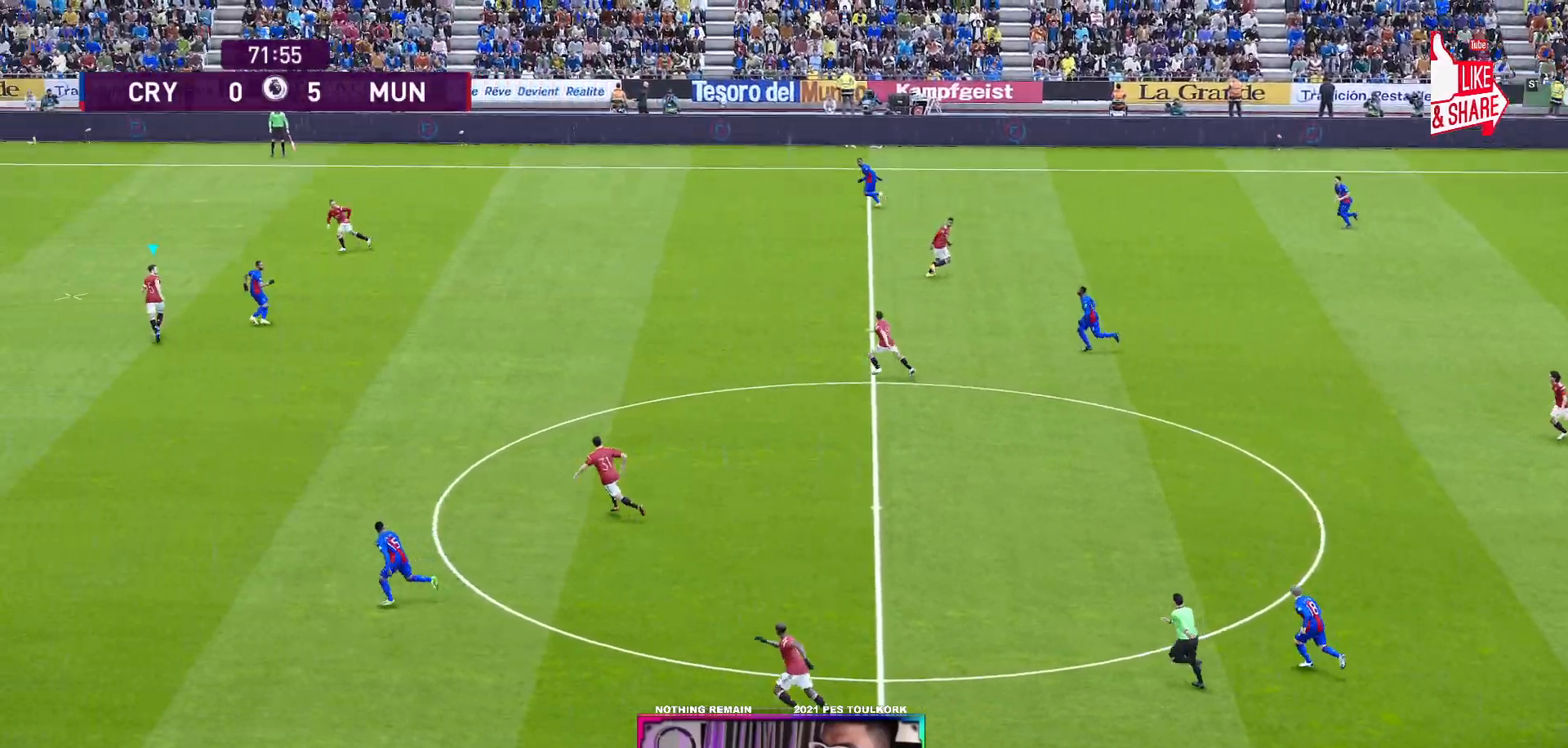
{"buttons": [], "left_stick": "down-right", "events": [[133, "A", "up"], [150, "left_stick", "right"], [183, "R1", "up"], [300, "left_stick", "down-right"], [350, "A", "down"], [467, "A", "up"]]}
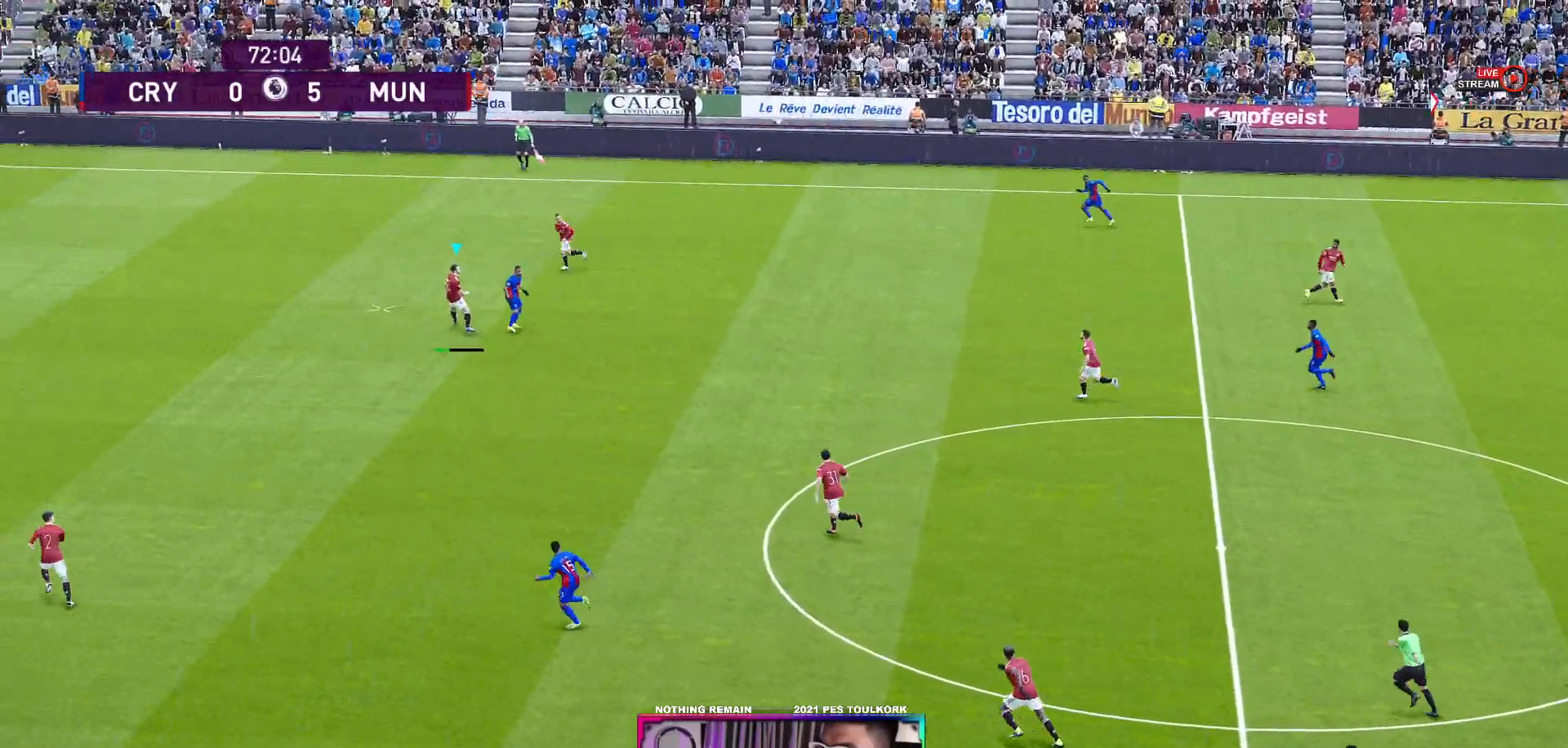
{"buttons": ["A"], "left_stick": "down-right", "events": [[150, "A", "down"], [267, "A", "up"], [383, "A", "down"]]}
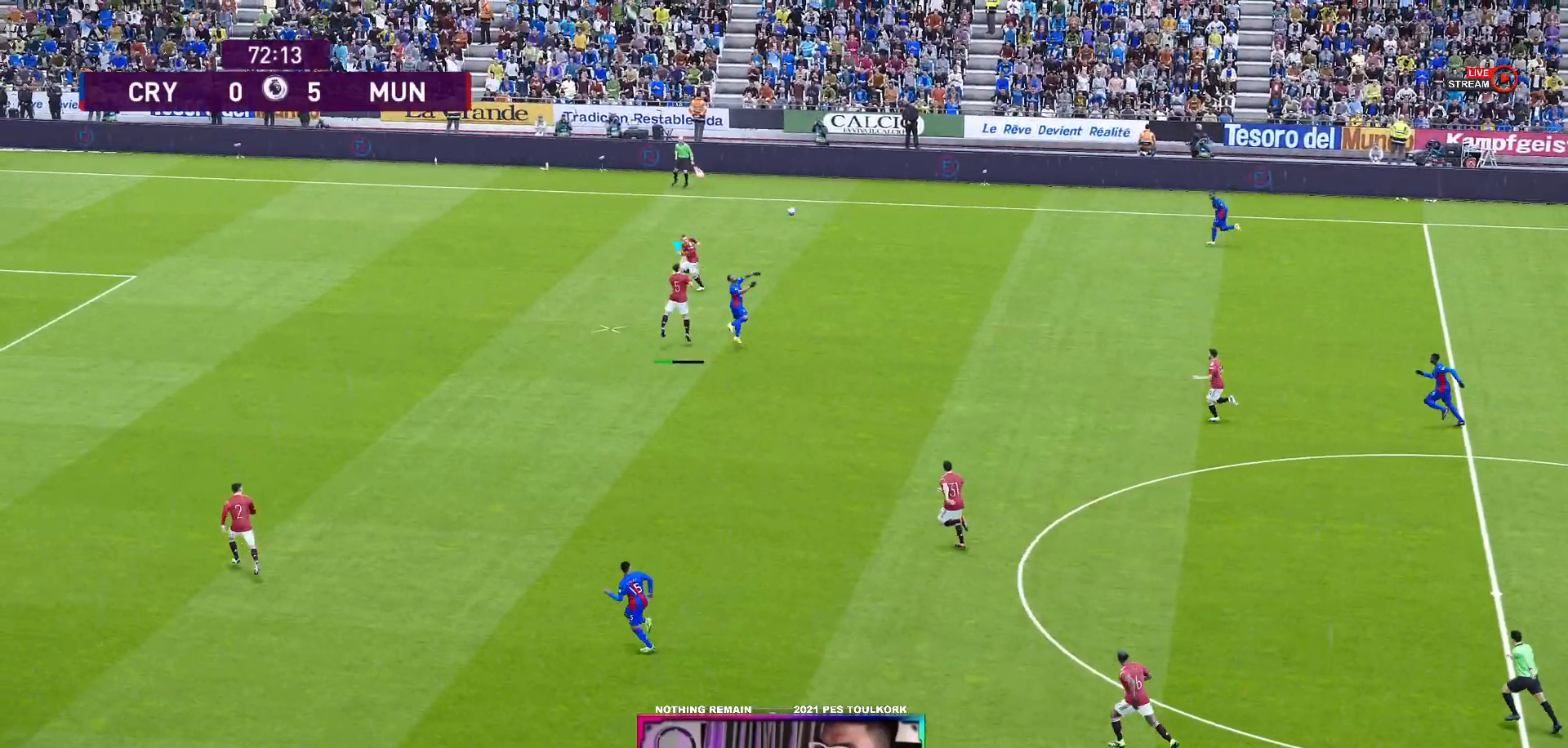
{"buttons": [], "left_stick": "down-right", "events": [[50, "A", "up"]]}
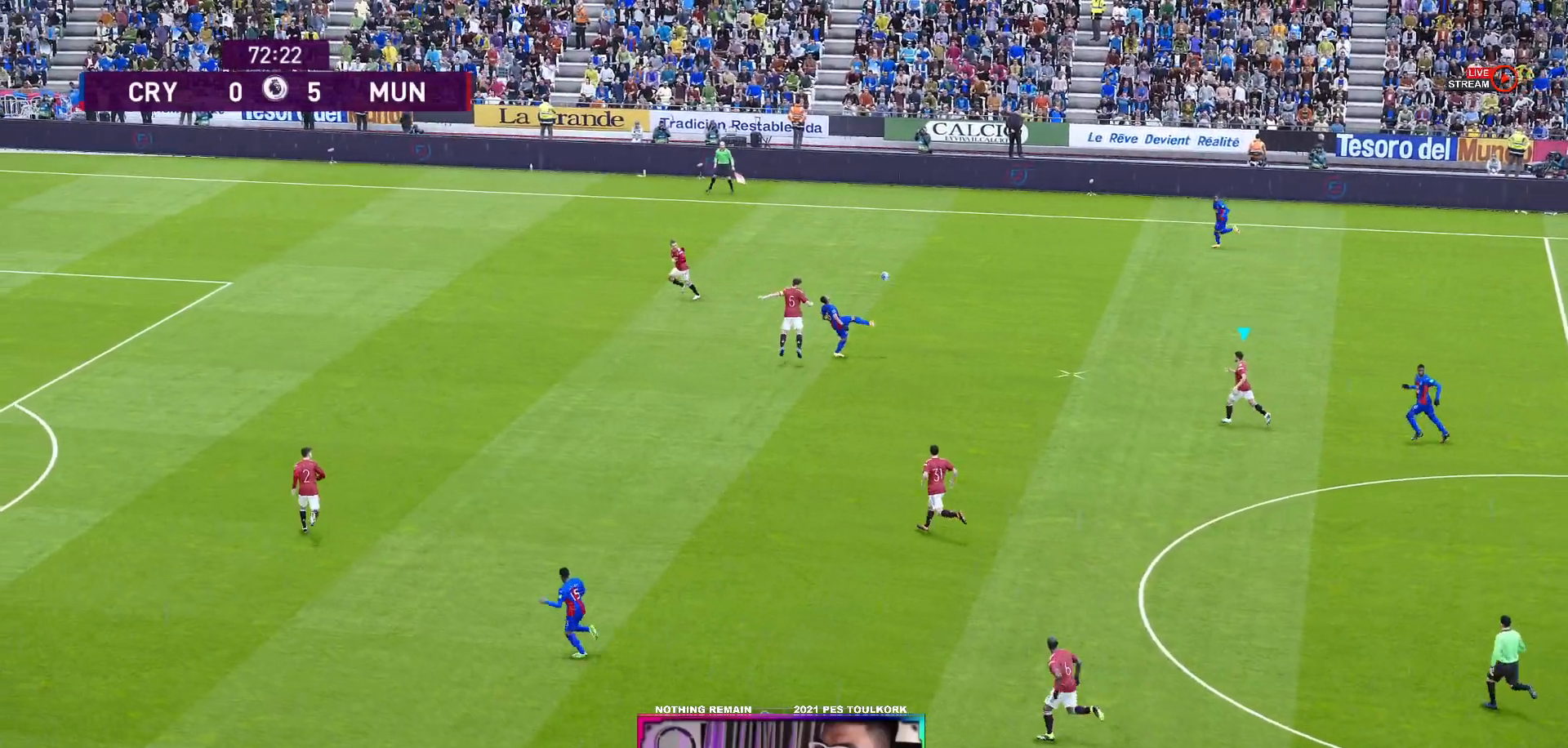
{"buttons": ["R1"], "left_stick": "down-right", "events": [[500, "R1", "down"]]}
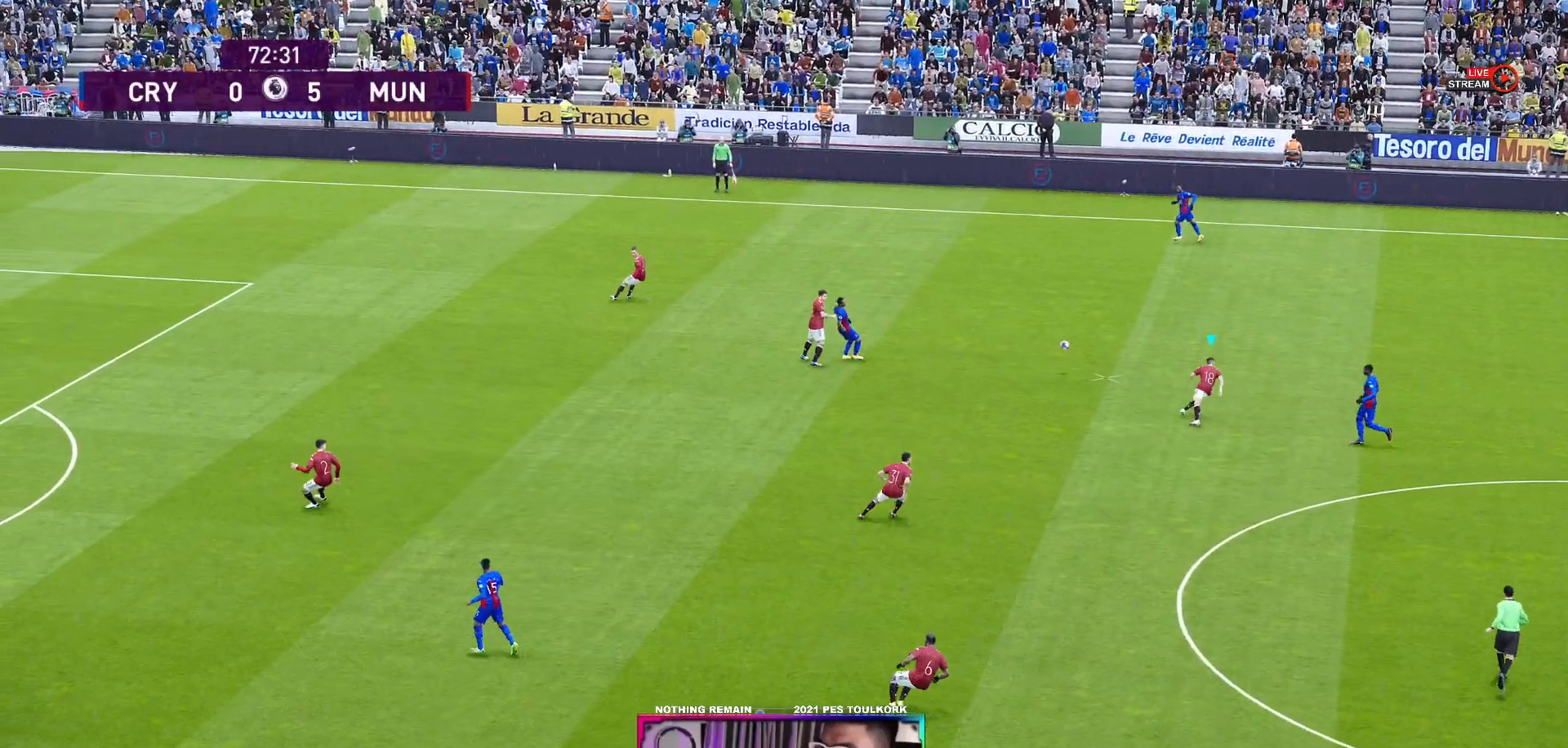
{"buttons": ["R1"], "left_stick": "up-right", "events": [[17, "left_stick", "up"], [333, "left_stick", "up-right"]]}
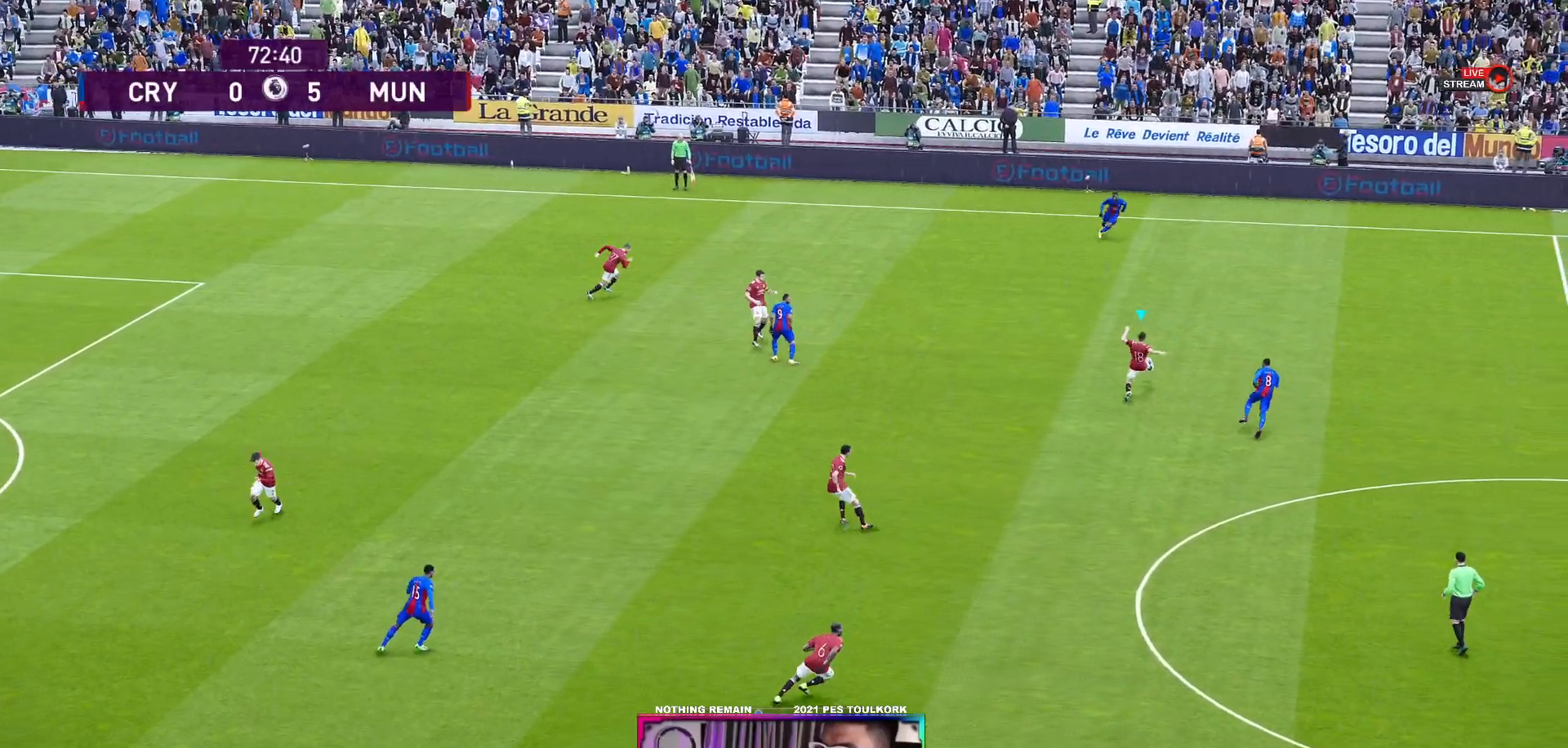
{"buttons": [], "left_stick": "up-right", "events": [[17, "L3", "down"], [217, "R1", "up"], [267, "L3", "up"], [317, "Y", "down"], [450, "Y", "up"]]}
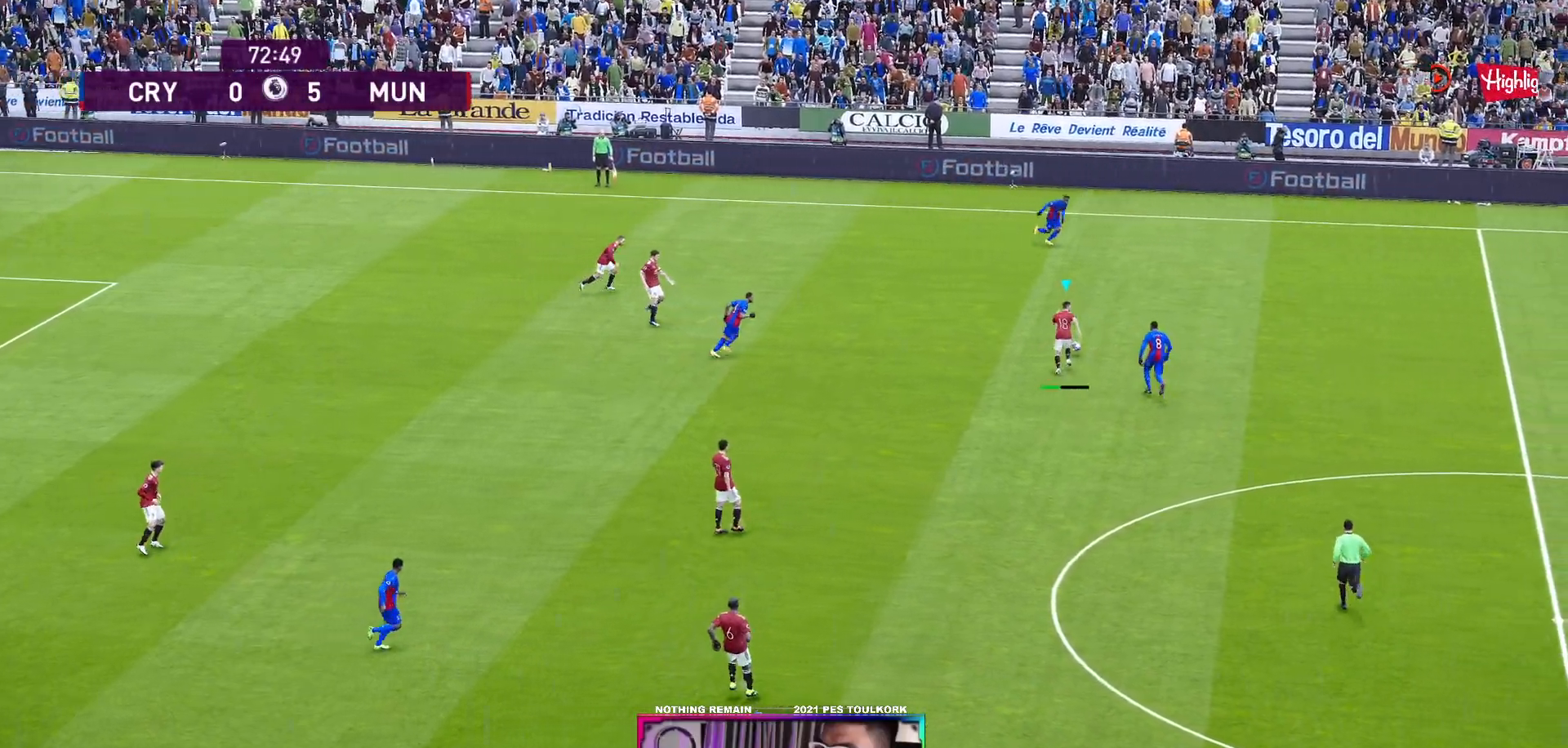
{"buttons": [], "left_stick": "down-right", "events": [[233, "left_stick", "right"], [417, "left_stick", "down-right"]]}
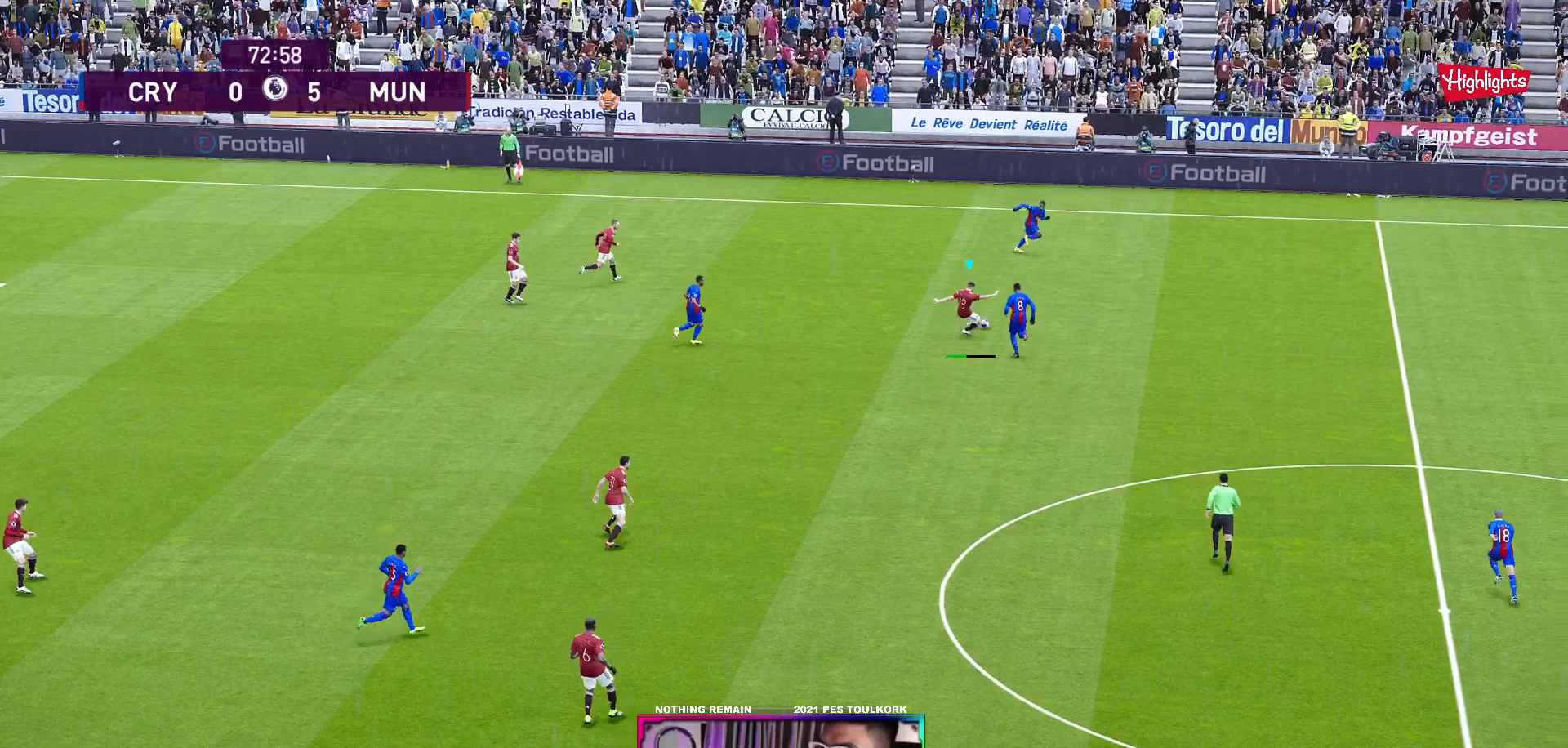
{"buttons": [], "left_stick": "down-right", "events": []}
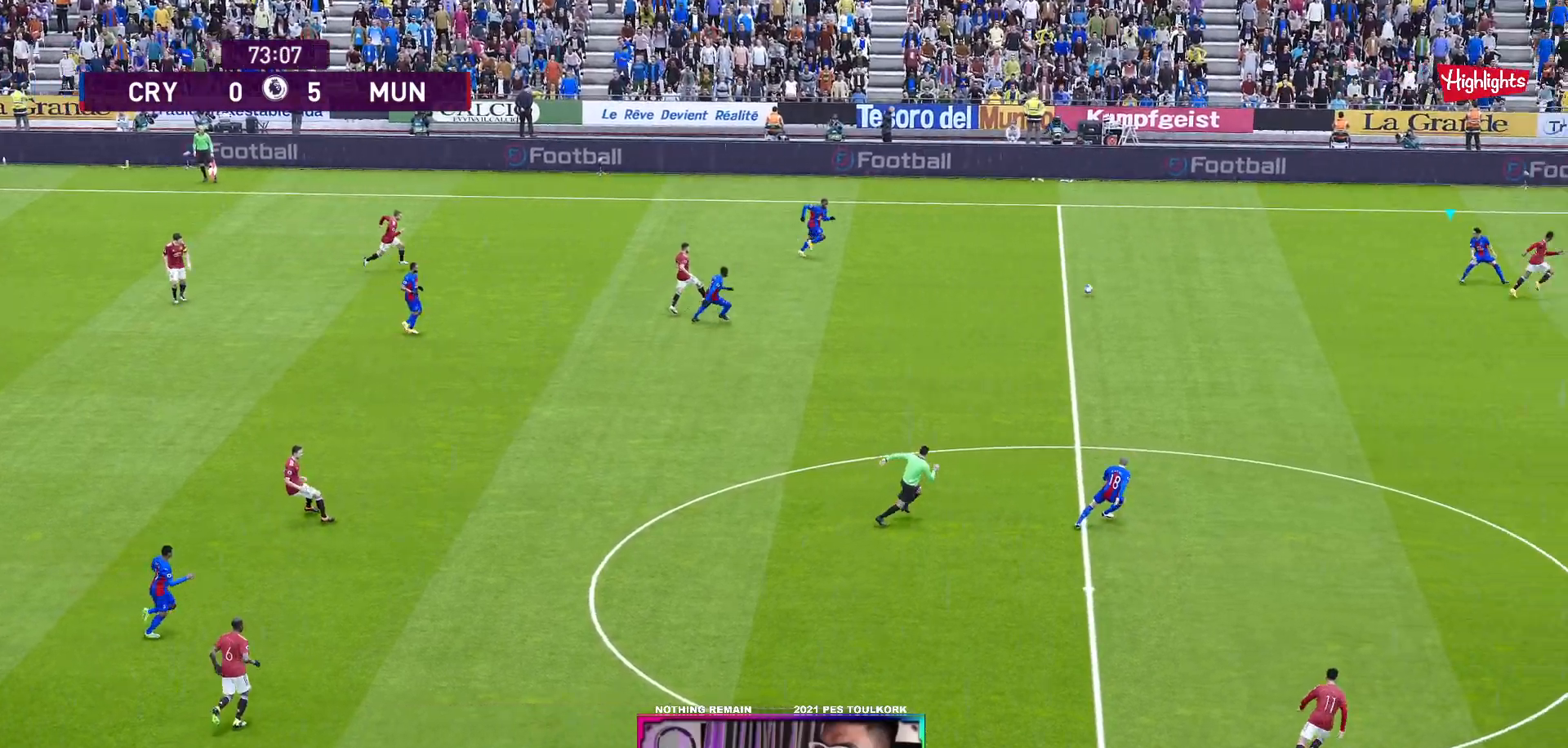
{"buttons": ["R1"], "left_stick": "down", "events": [[83, "left_stick", "down"], [250, "R1", "down"]]}
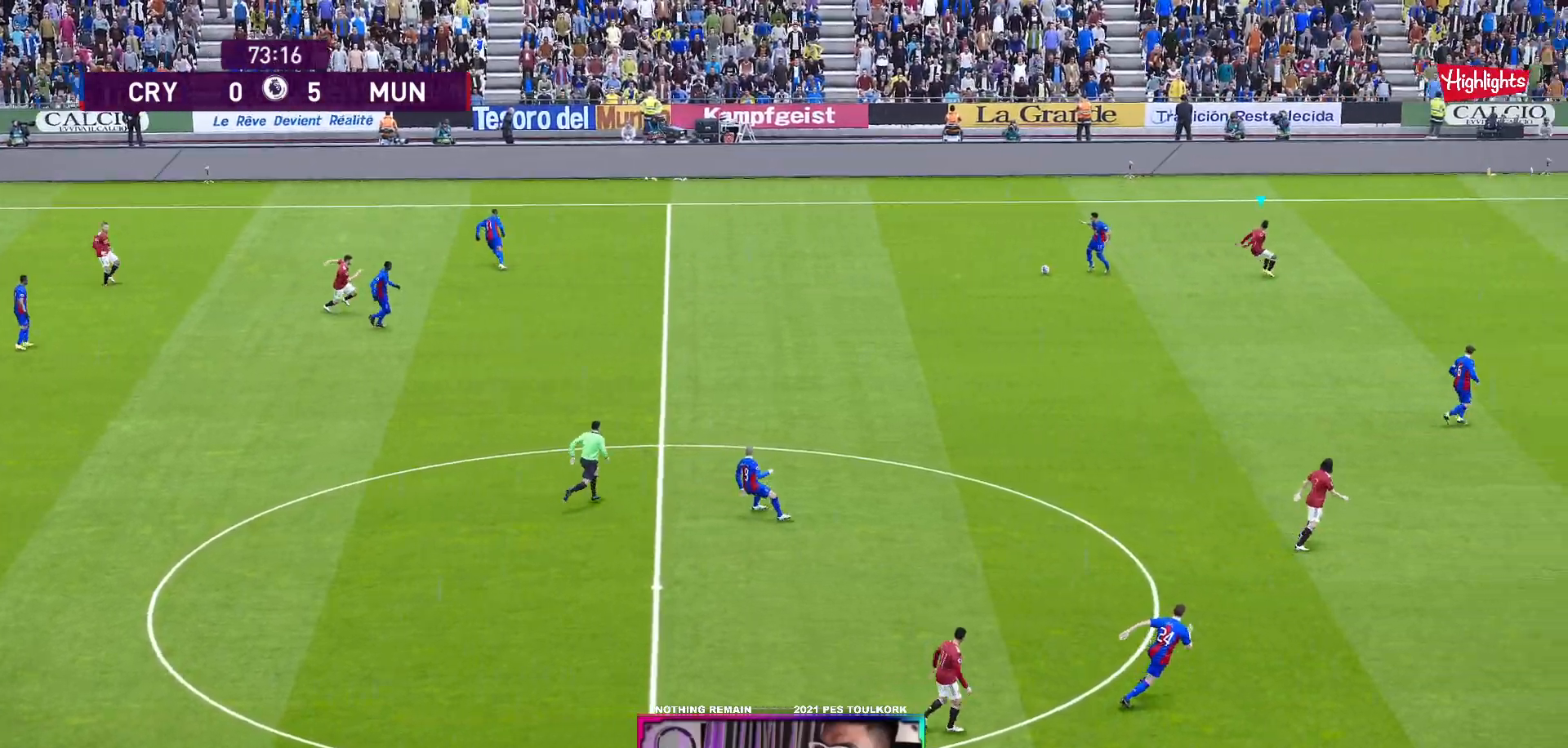
{"buttons": ["R1"], "left_stick": "down-right", "events": [[17, "left_stick", "down-right"]]}
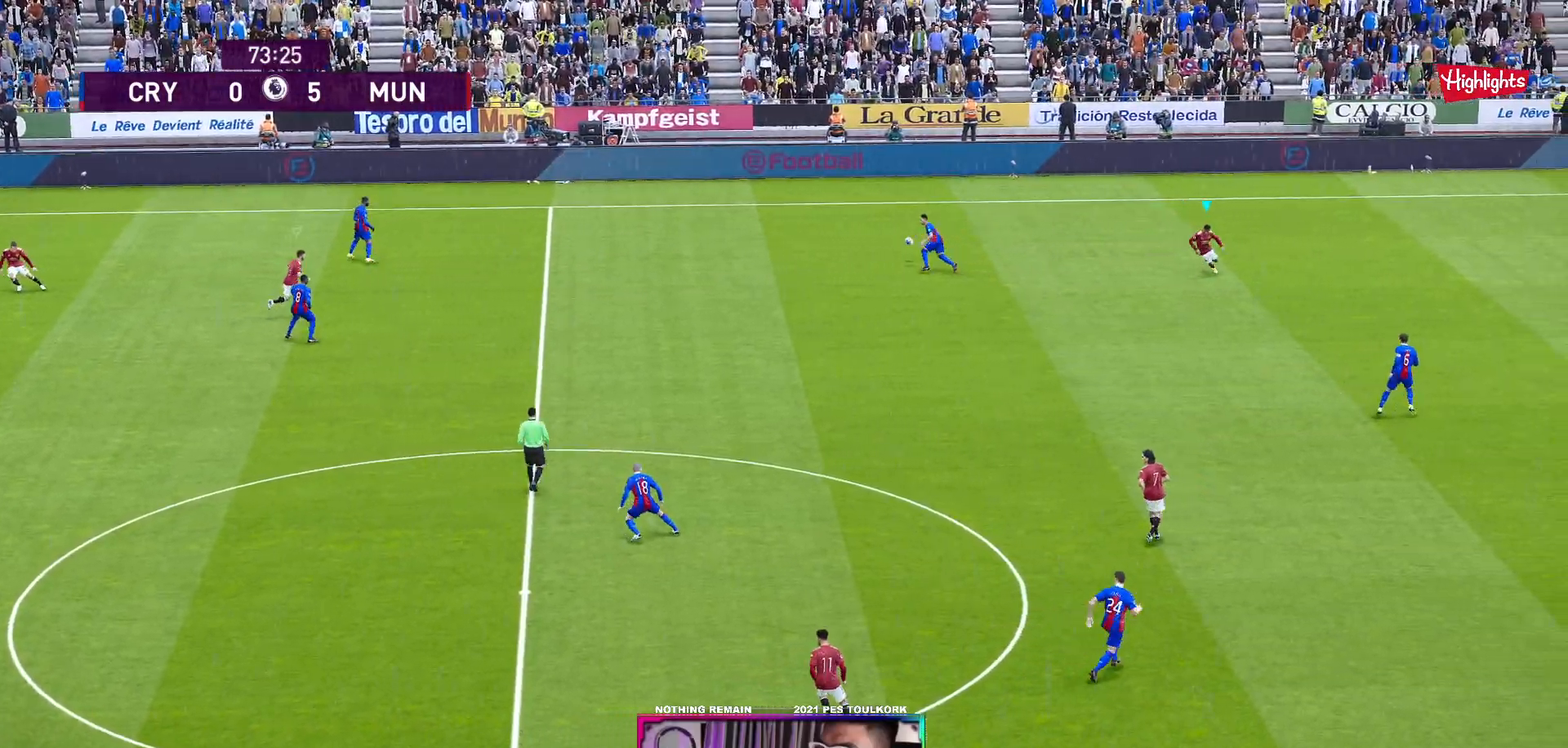
{"buttons": ["A", "R1"], "left_stick": "center", "events": [[67, "L1", "down"], [100, "A", "down"], [233, "L1", "up"], [300, "left_stick", "center"]]}